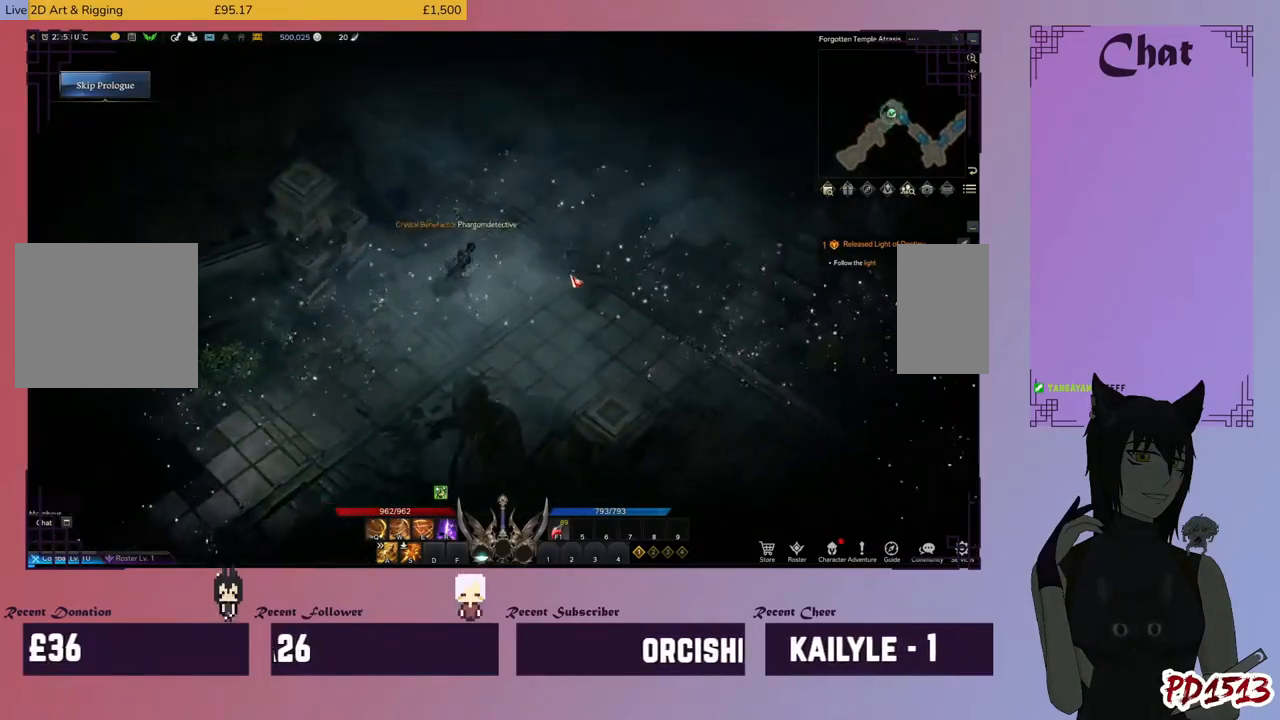
Gameplay with keyboard and mouse; each line is a JSON object with the keys and mouse buttons held at the frame after it. "events" lists presses ("down") and releases ("up") of "a", "c", "ctrl", "d", "e", "f", "q", "r", "s", "shift", "space", "v", "w", "x", "z", "mouse_left", "mouse_wheel", "mouse_right", "mouse_mb4" and "mouse_mb5" between this image and that frame as [ms after this image, input, new state], when the widget could be followed in between. "mouse_left", "mouse_wheel", "mouse_right", "mouse_mb4", "mouse_mb5" = the "left", "wheel", "right", "mb4", "mb5" buttons of the "mouse" list. No other keys are recorded. "wheel" means that the mouse wheel is clicked or scrolled. Mouse movement is not recorded. Not read: tab.
{"keys": [], "mouse": ["left"], "events": [[33, "mouse_left", "up"], [133, "mouse_left", "down"], [200, "mouse_left", "up"], [300, "mouse_left", "down"], [400, "mouse_left", "up"], [500, "mouse_left", "down"]]}
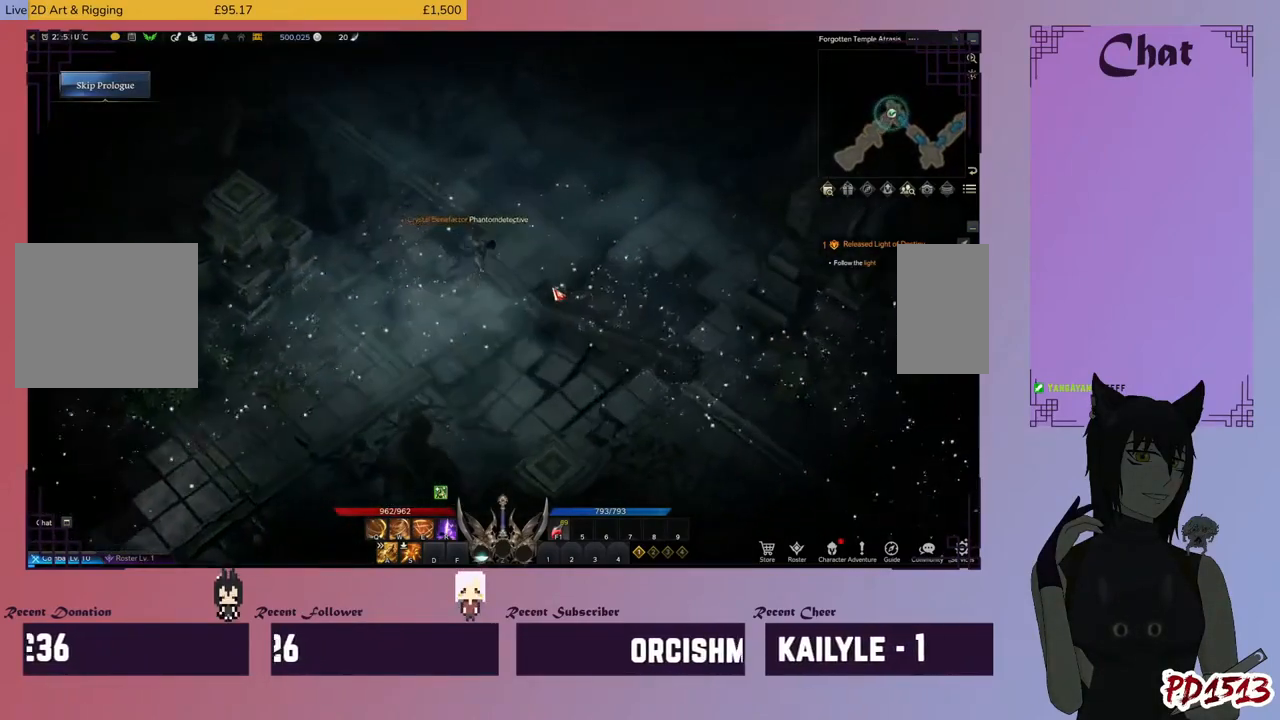
{"keys": [], "mouse": [], "events": [[66, "mouse_left", "up"], [166, "mouse_left", "down"], [266, "mouse_left", "up"]]}
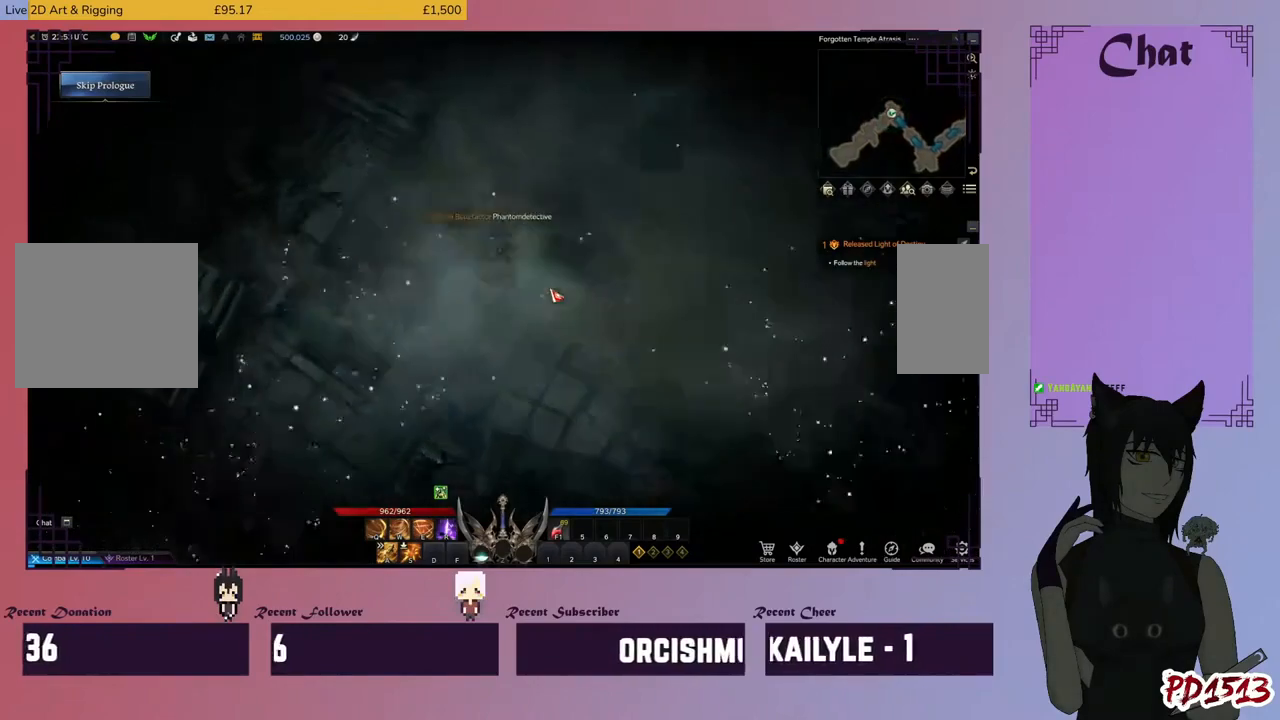
{"keys": [], "mouse": [], "events": []}
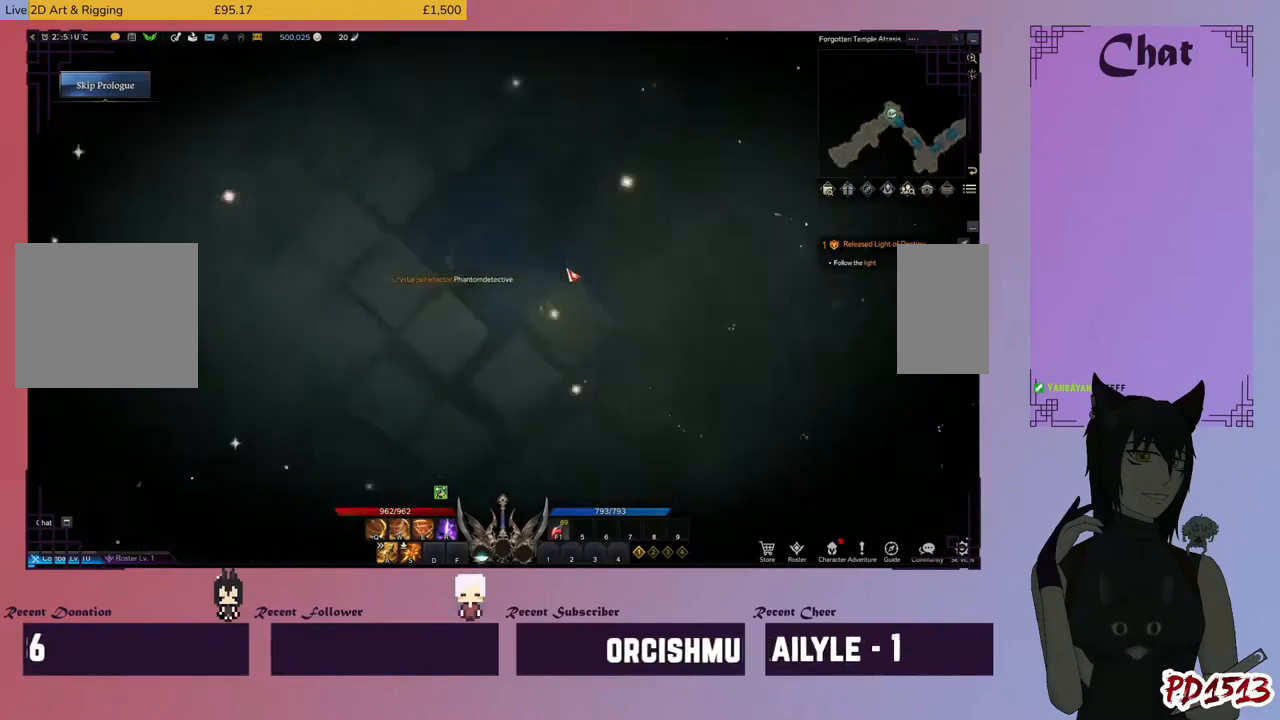
{"keys": [], "mouse": [], "events": []}
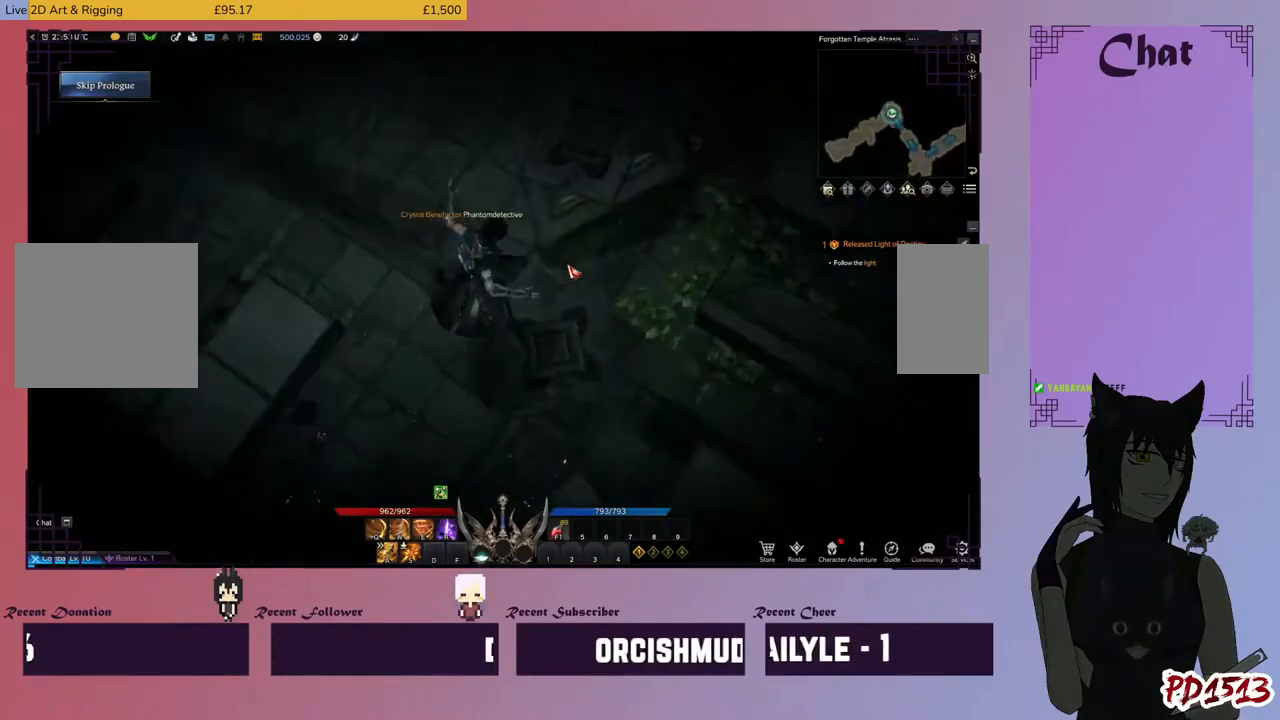
{"keys": [], "mouse": [], "events": []}
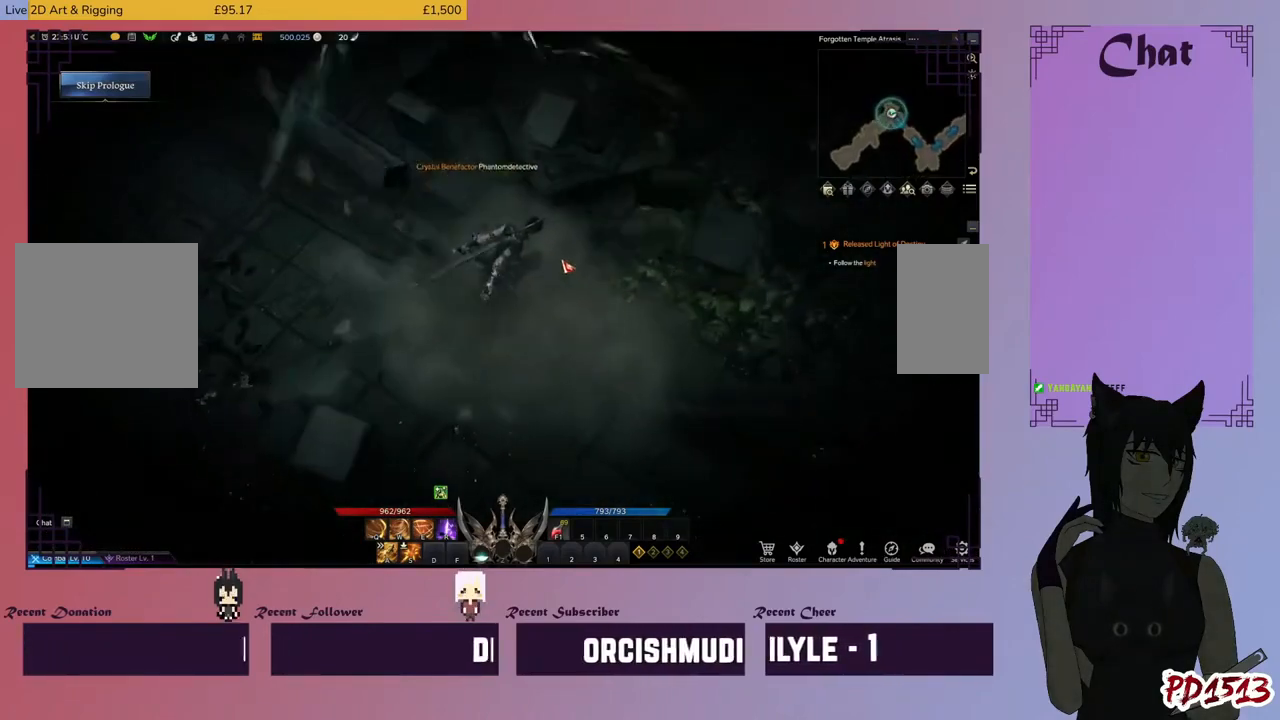
{"keys": [], "mouse": [], "events": []}
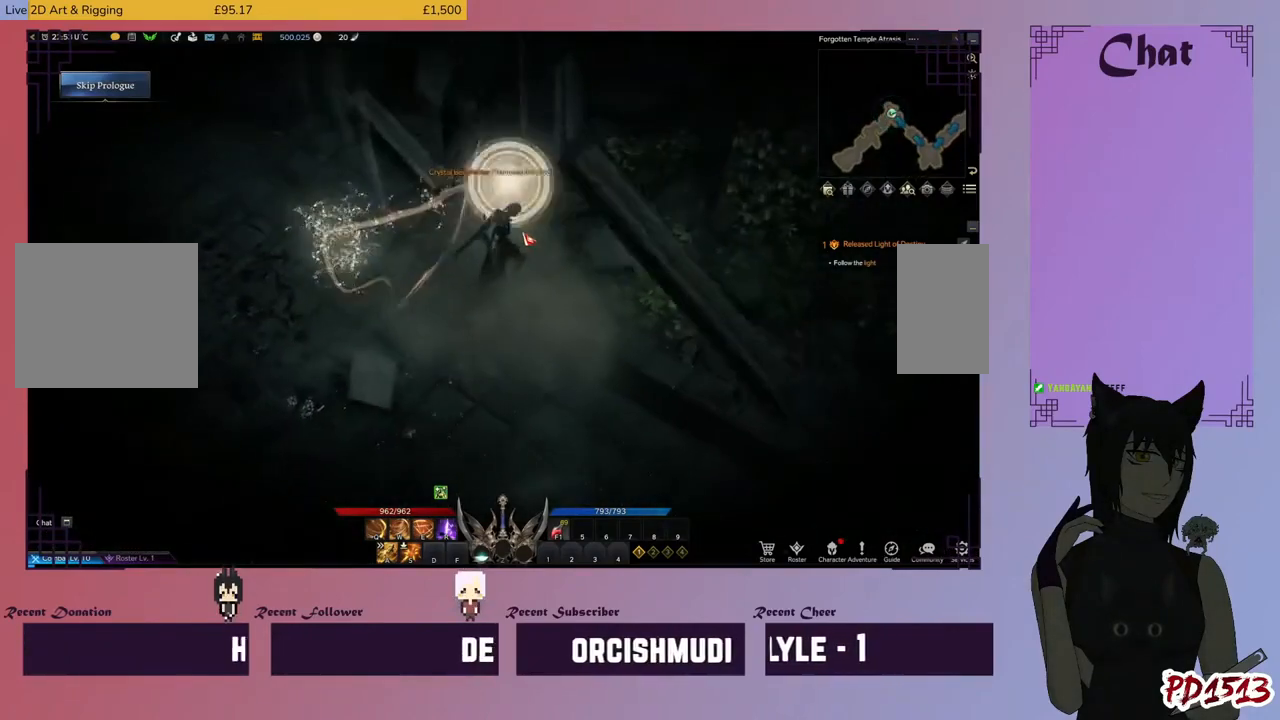
{"keys": [], "mouse": [], "events": []}
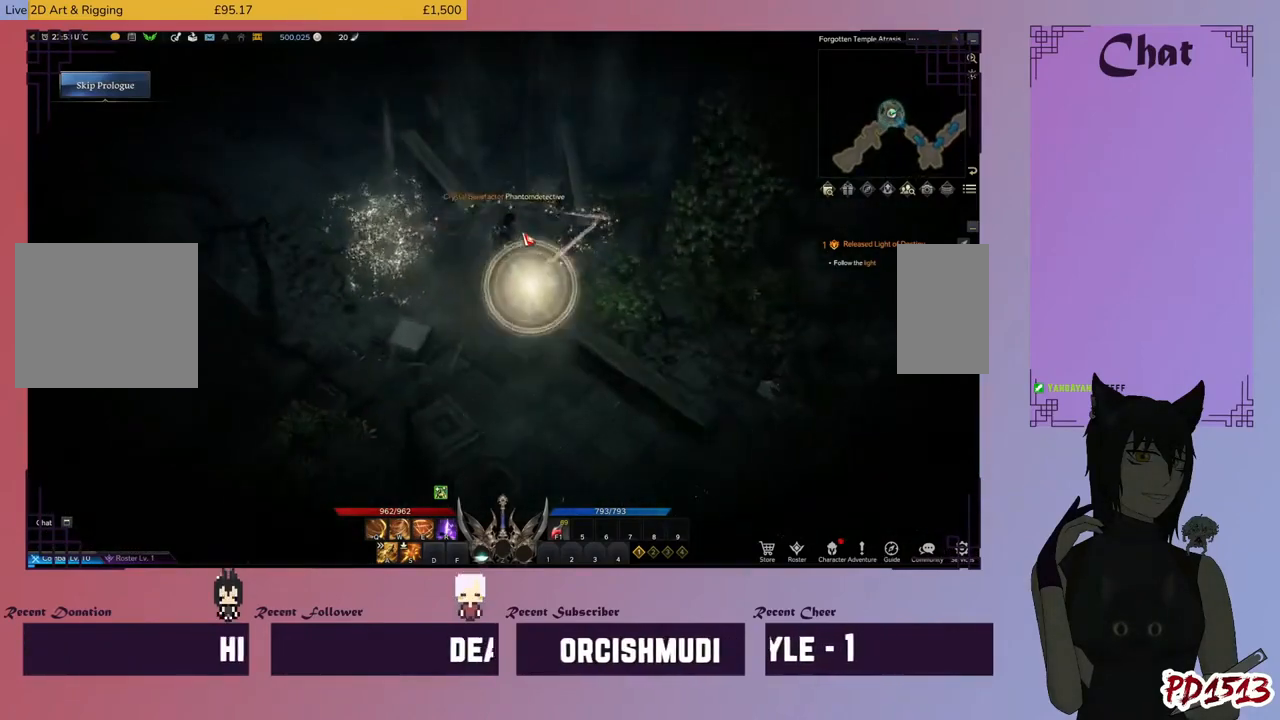
{"keys": [], "mouse": [], "events": []}
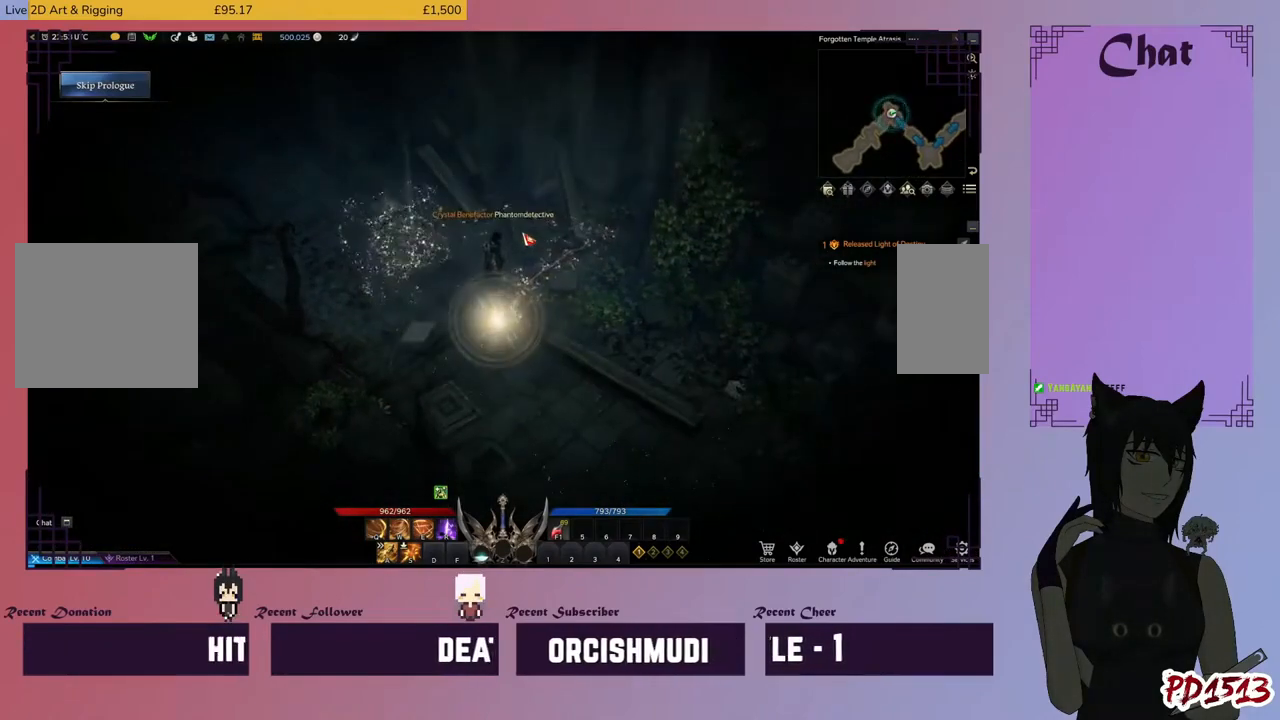
{"keys": [], "mouse": [], "events": []}
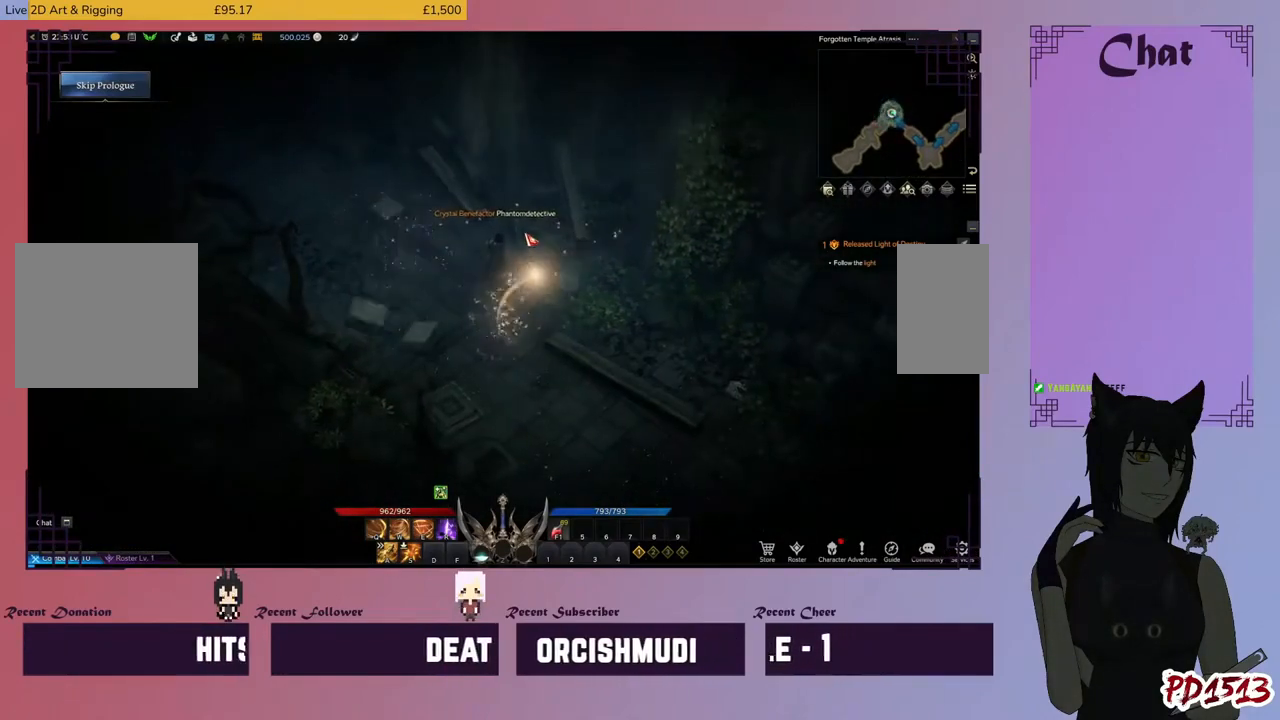
{"keys": [], "mouse": [], "events": []}
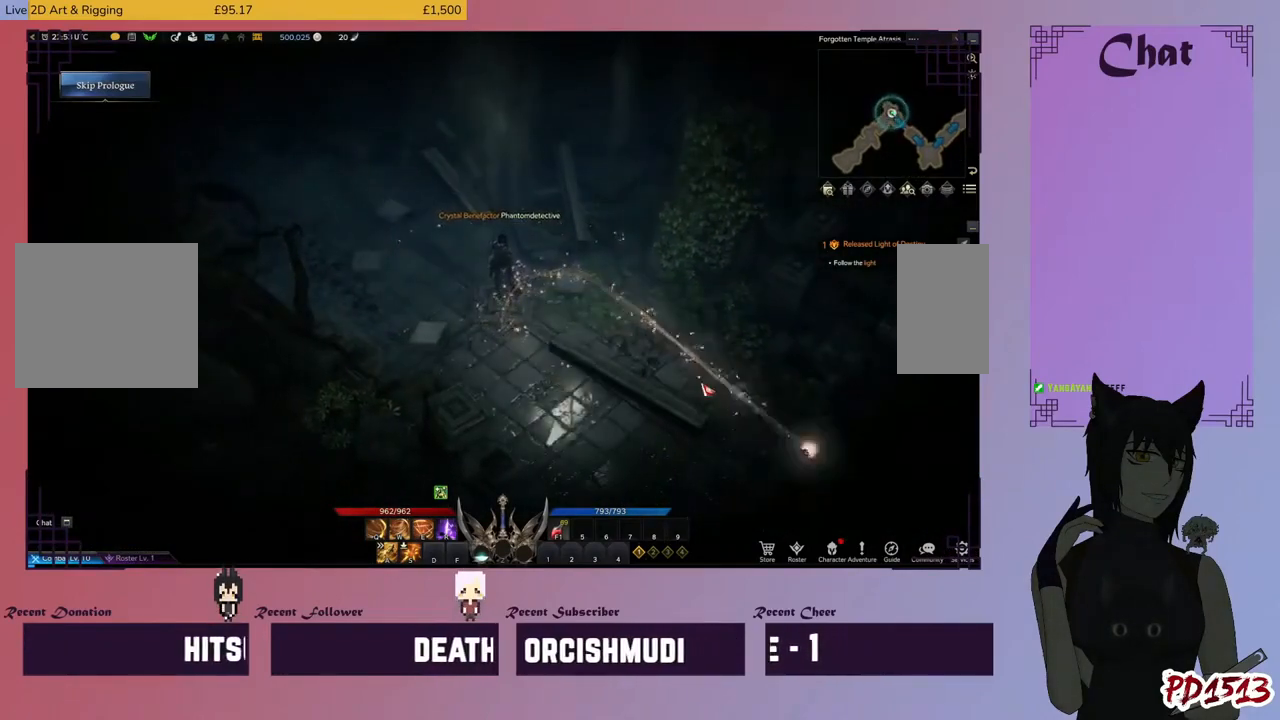
{"keys": [], "mouse": [], "events": [[66, "mouse_left", "down"], [166, "mouse_left", "up"], [333, "mouse_left", "down"], [466, "mouse_left", "up"]]}
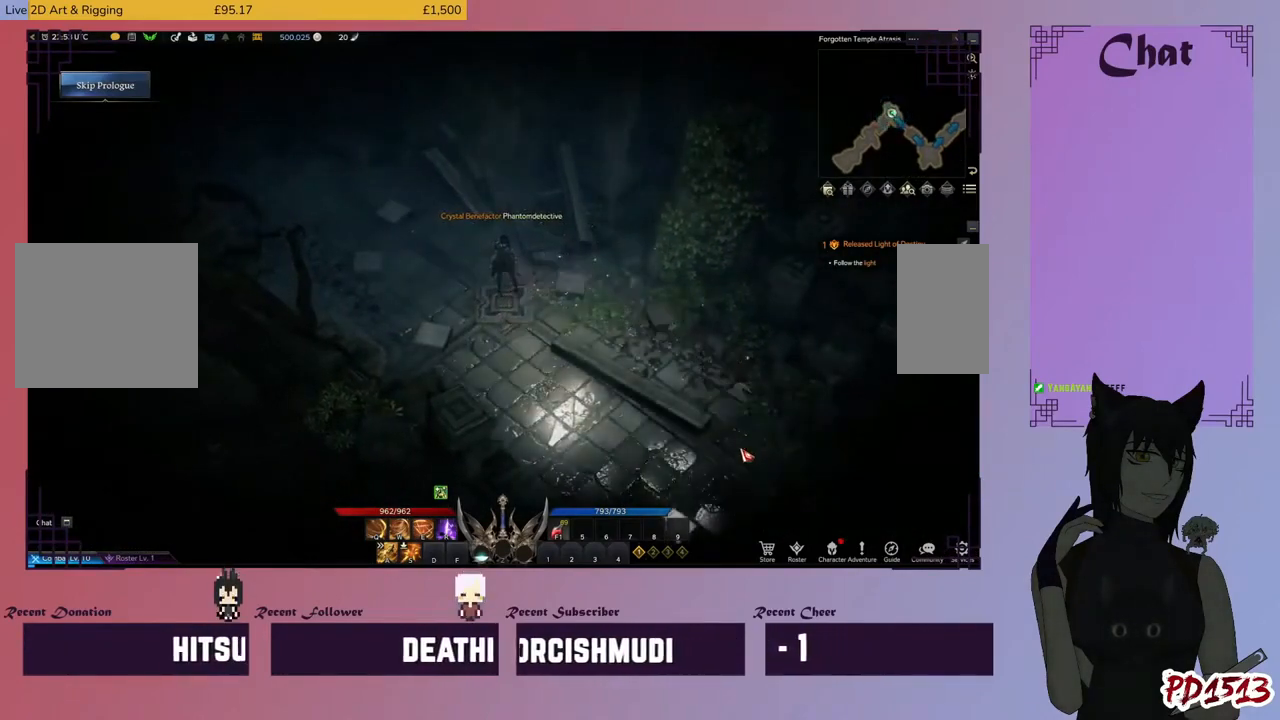
{"keys": [], "mouse": ["left"], "events": [[33, "mouse_left", "down"], [166, "mouse_left", "up"], [266, "mouse_left", "down"], [366, "mouse_left", "up"], [466, "mouse_left", "down"]]}
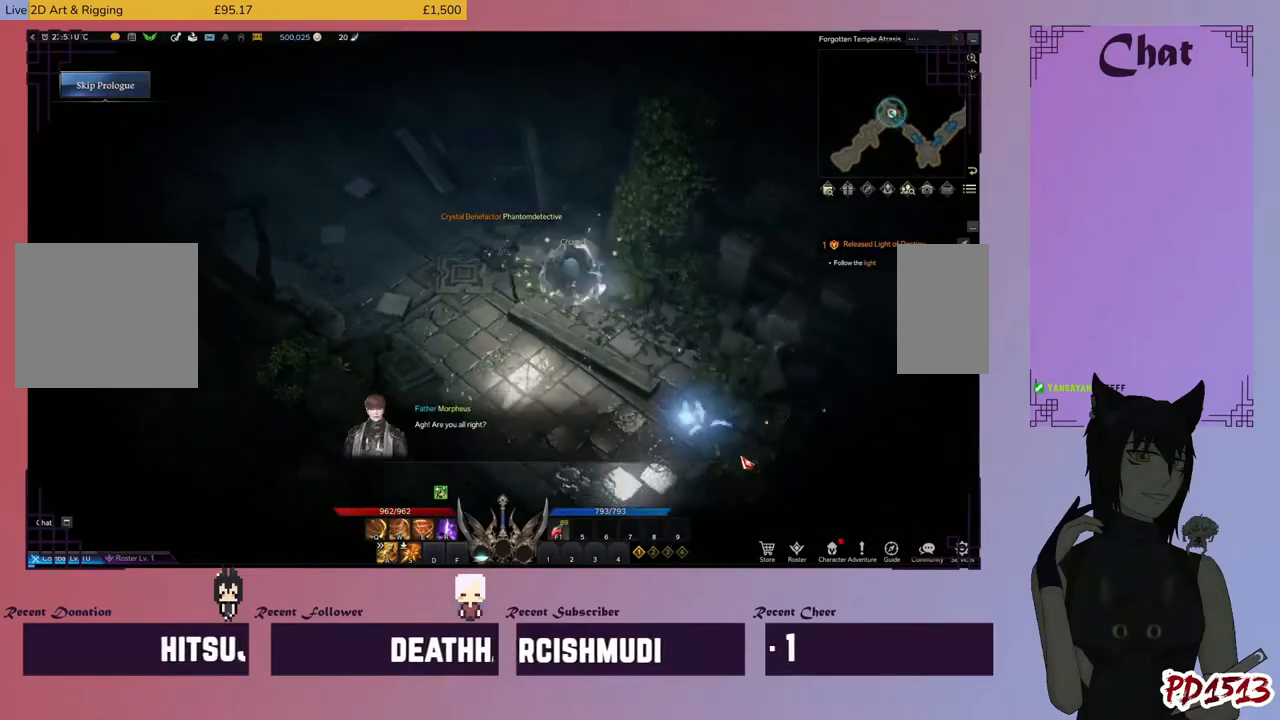
{"keys": [], "mouse": [], "events": [[100, "mouse_left", "up"], [166, "mouse_left", "down"], [266, "mouse_left", "up"], [400, "mouse_left", "down"], [500, "mouse_left", "up"]]}
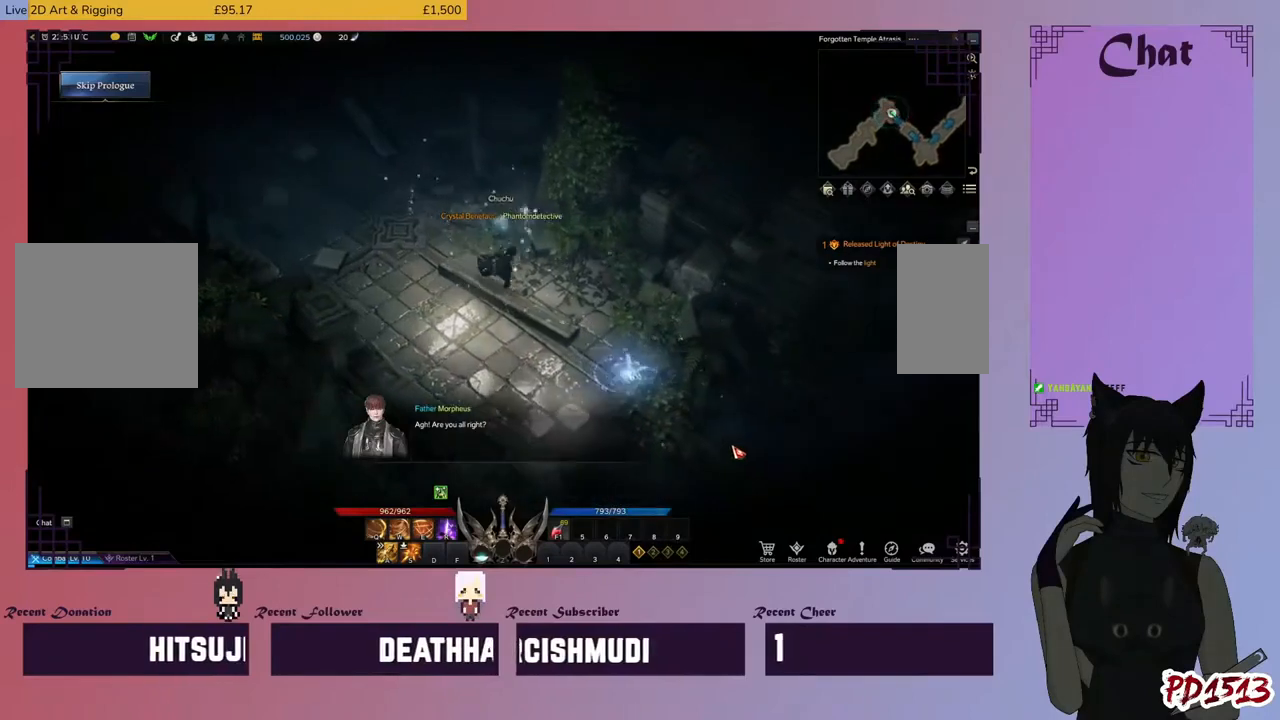
{"keys": [], "mouse": [], "events": [[66, "mouse_left", "down"], [166, "mouse_left", "up"], [266, "mouse_left", "down"], [366, "mouse_left", "up"]]}
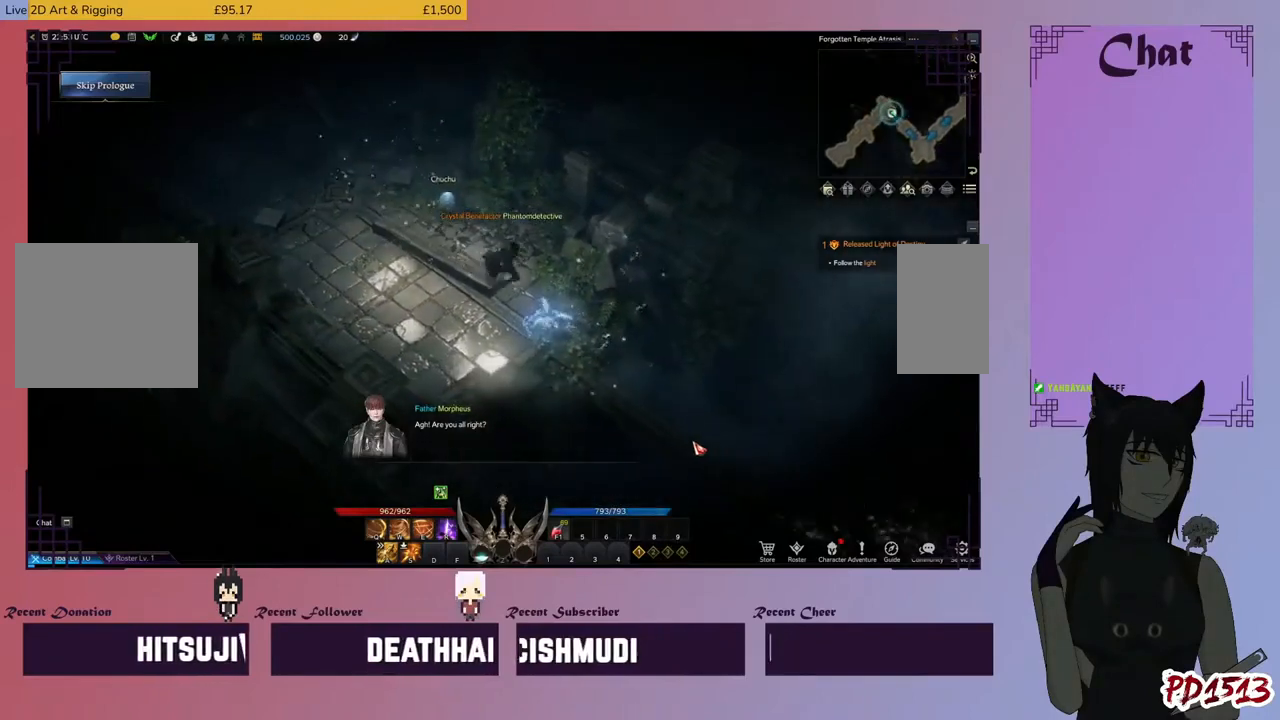
{"keys": [], "mouse": ["left"], "events": [[66, "mouse_left", "down"], [166, "mouse_left", "up"], [266, "mouse_left", "down"], [366, "mouse_left", "up"], [433, "mouse_left", "down"]]}
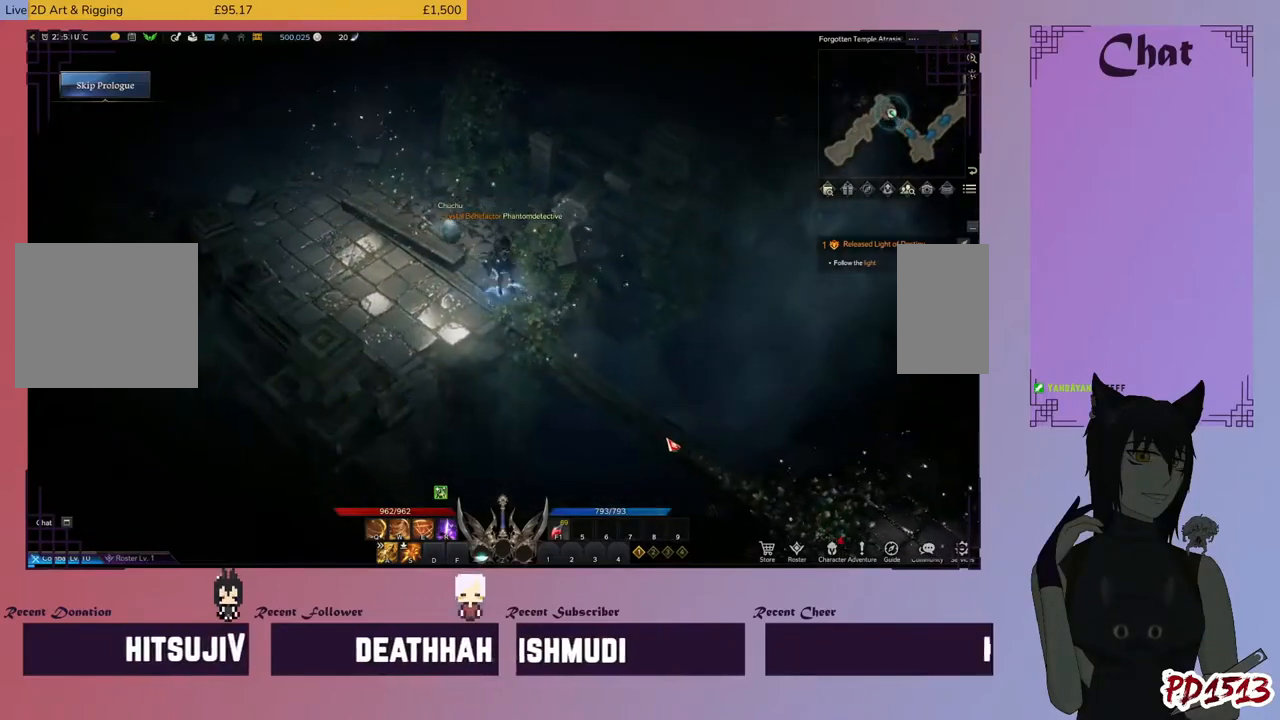
{"keys": [], "mouse": [], "events": [[66, "mouse_left", "up"], [133, "mouse_left", "down"], [266, "mouse_left", "up"], [333, "mouse_left", "down"], [466, "mouse_left", "up"]]}
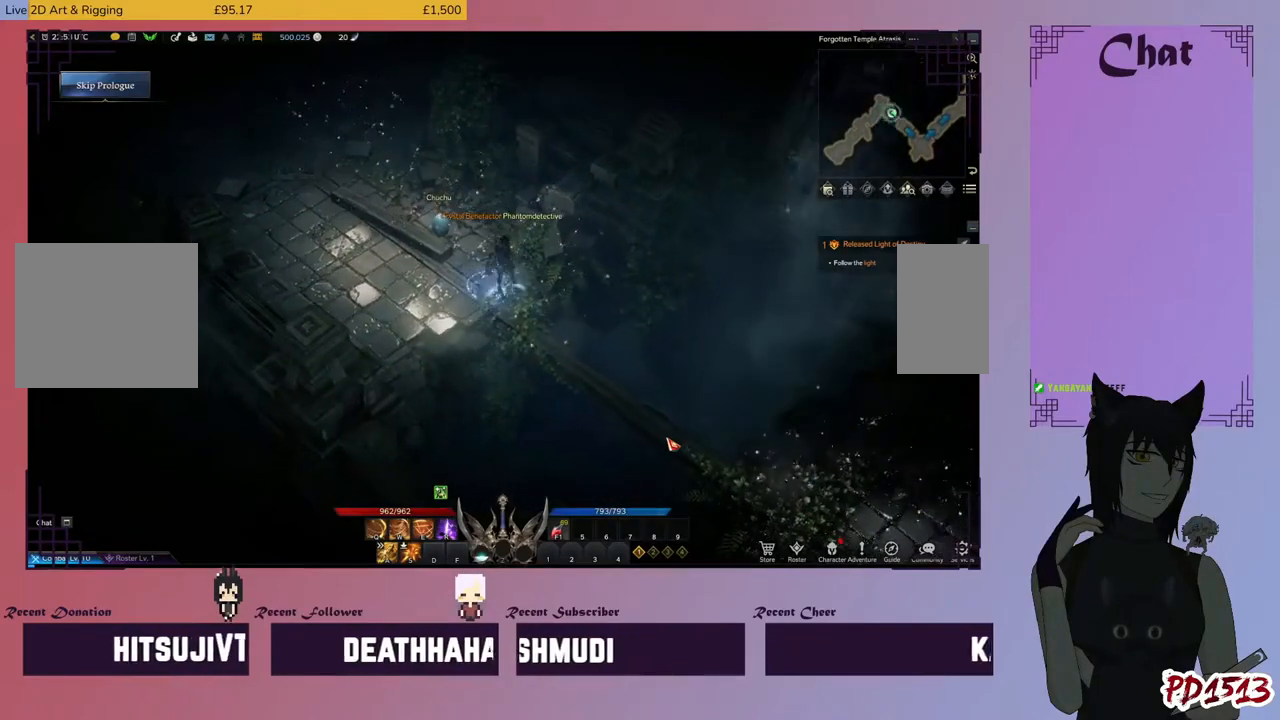
{"keys": [], "mouse": ["left"], "events": [[33, "mouse_left", "down"], [166, "mouse_left", "up"], [200, "mouse_left", "down"]]}
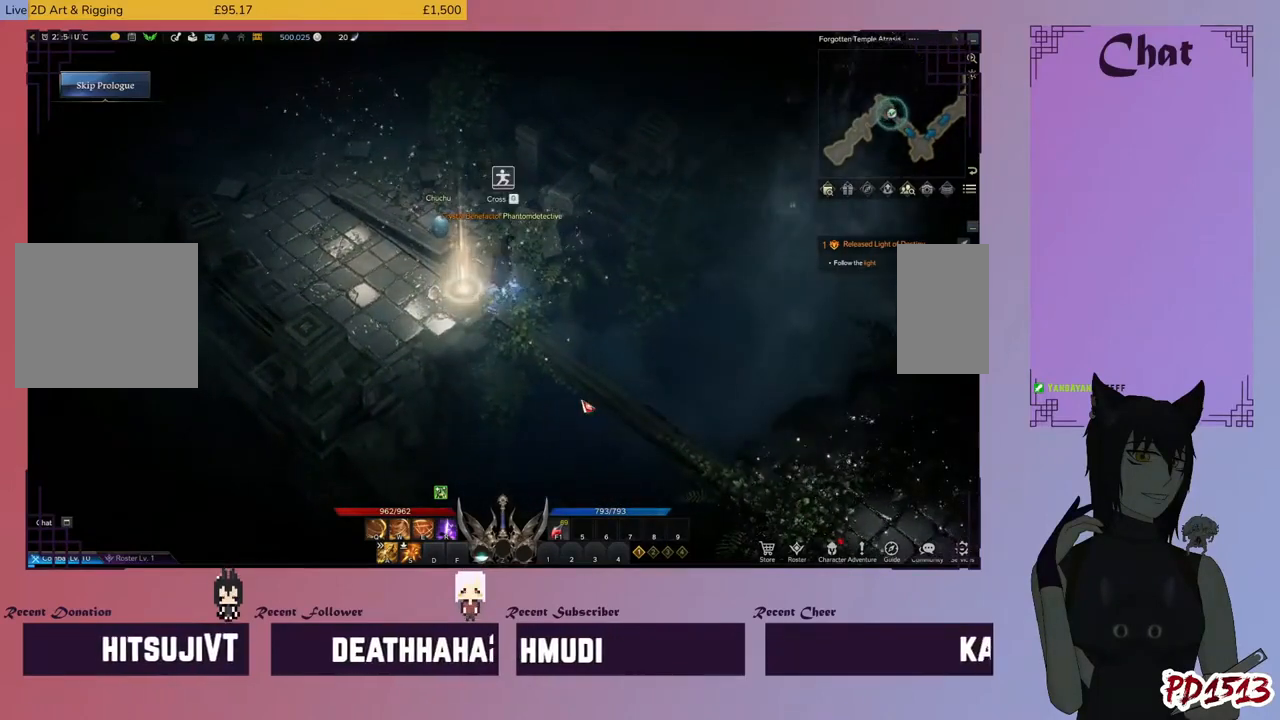
{"keys": [], "mouse": [], "events": [[133, "mouse_left", "up"]]}